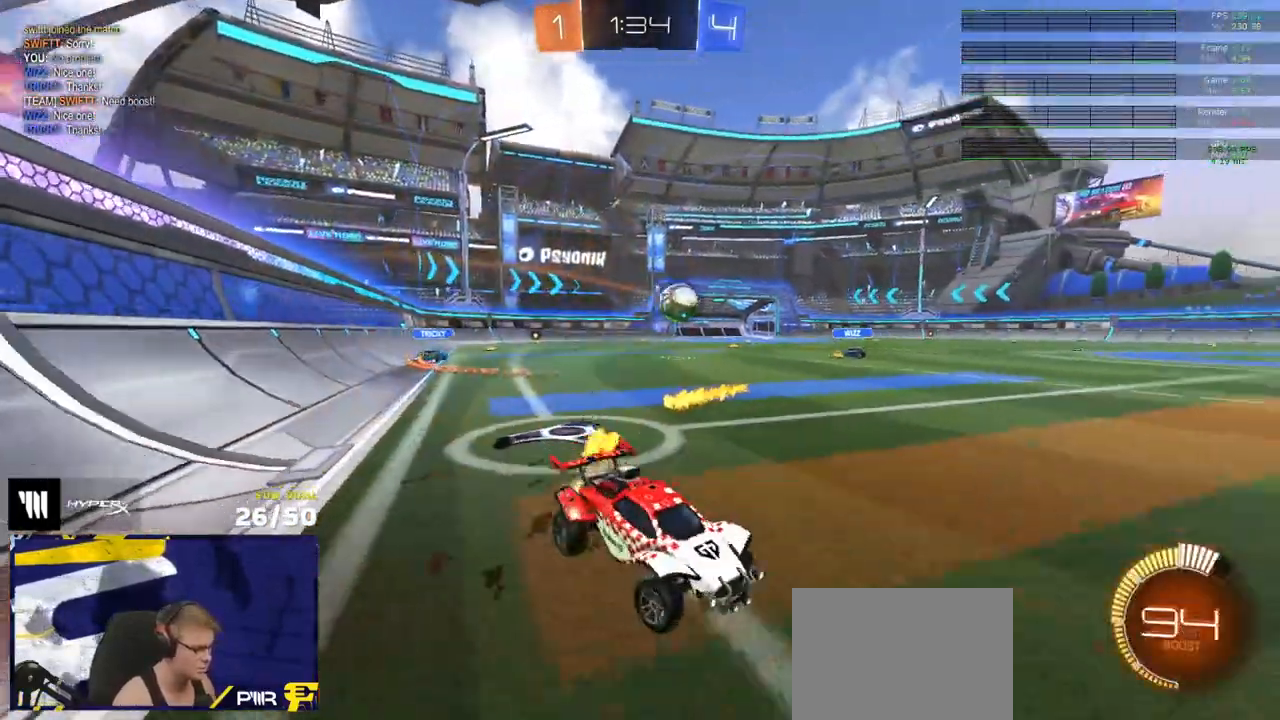
Gameplay with a controller (Xbox layout); each line is a JSON object with the inputs held at the frame after it. "events" lists button and stick changes between this image and that frame as [ms after this image, input, new state], when the widget could be followed in between. Not read: SELECT.
{"buttons": ["R2"], "left_stick": "left", "right_stick": "center", "events": [[200, "R1", "up"], [267, "X", "down"], [383, "X", "up"]]}
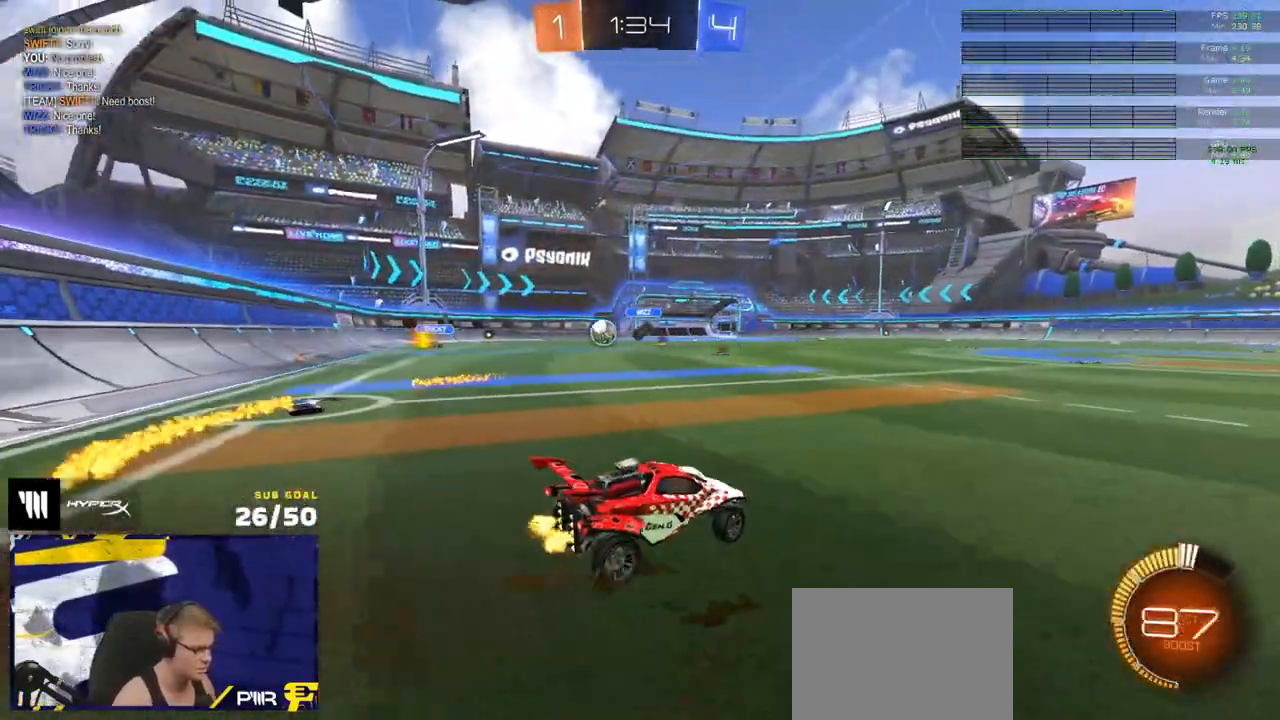
{"buttons": ["R1"], "left_stick": "left", "right_stick": "center", "events": [[117, "R1", "down"], [167, "R2", "up"]]}
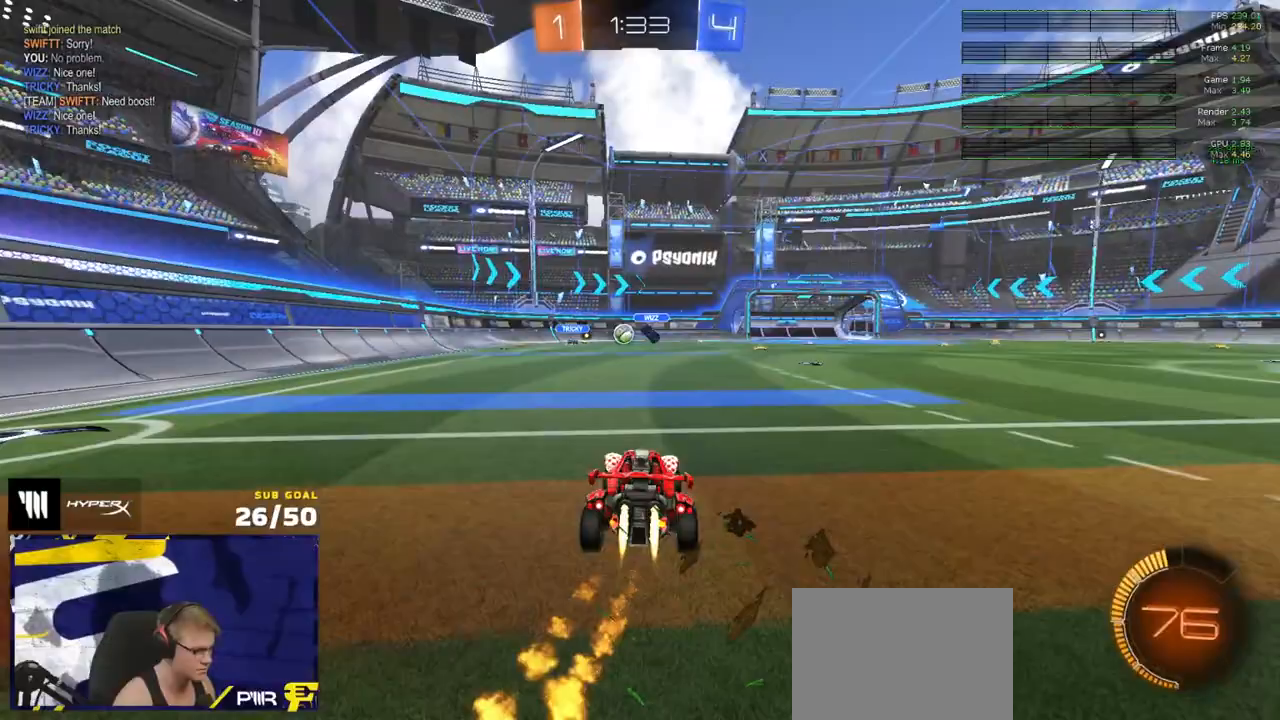
{"buttons": ["R2"], "left_stick": "down", "right_stick": "center", "events": [[267, "A", "down"], [267, "left_stick", "up-left"], [300, "L1", "down"], [317, "A", "up"], [350, "A", "down"], [383, "left_stick", "down"], [417, "L1", "up"], [417, "R2", "down"], [467, "A", "up"], [483, "R1", "up"]]}
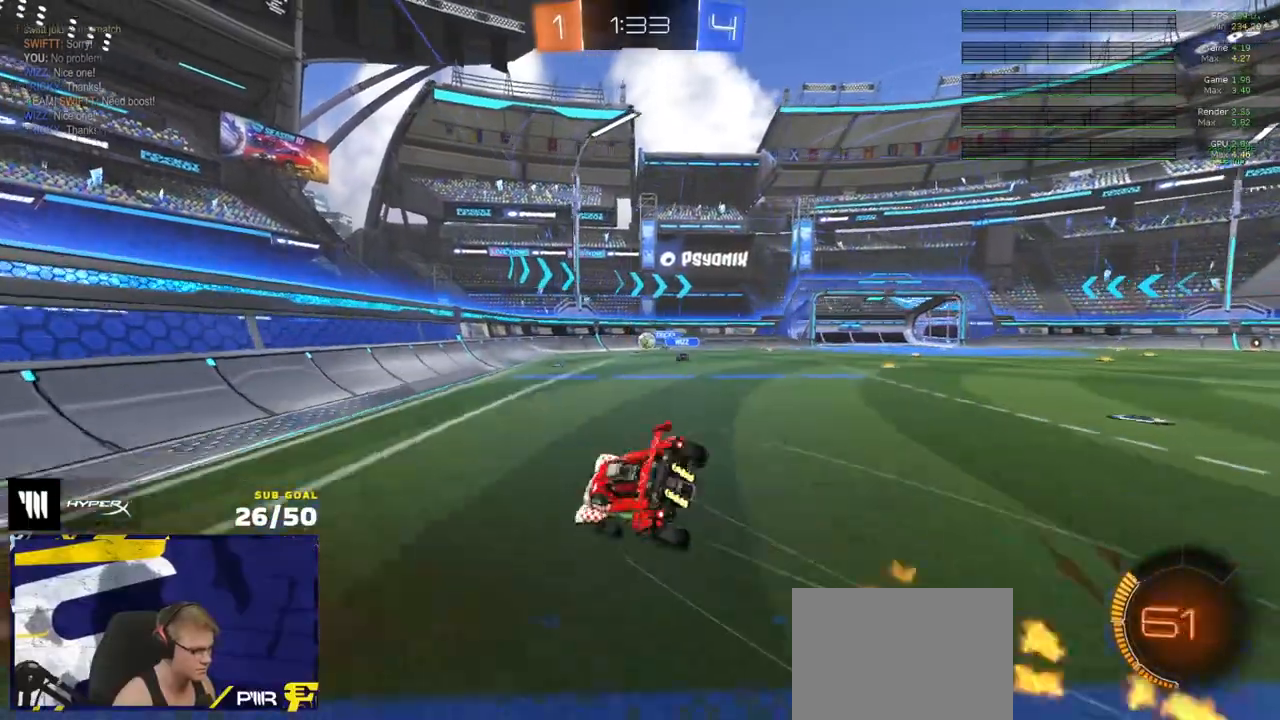
{"buttons": ["R2"], "left_stick": "down-left", "right_stick": "center", "events": [[117, "left_stick", "left"], [200, "left_stick", "down-left"], [350, "L1", "down"], [467, "L1", "up"]]}
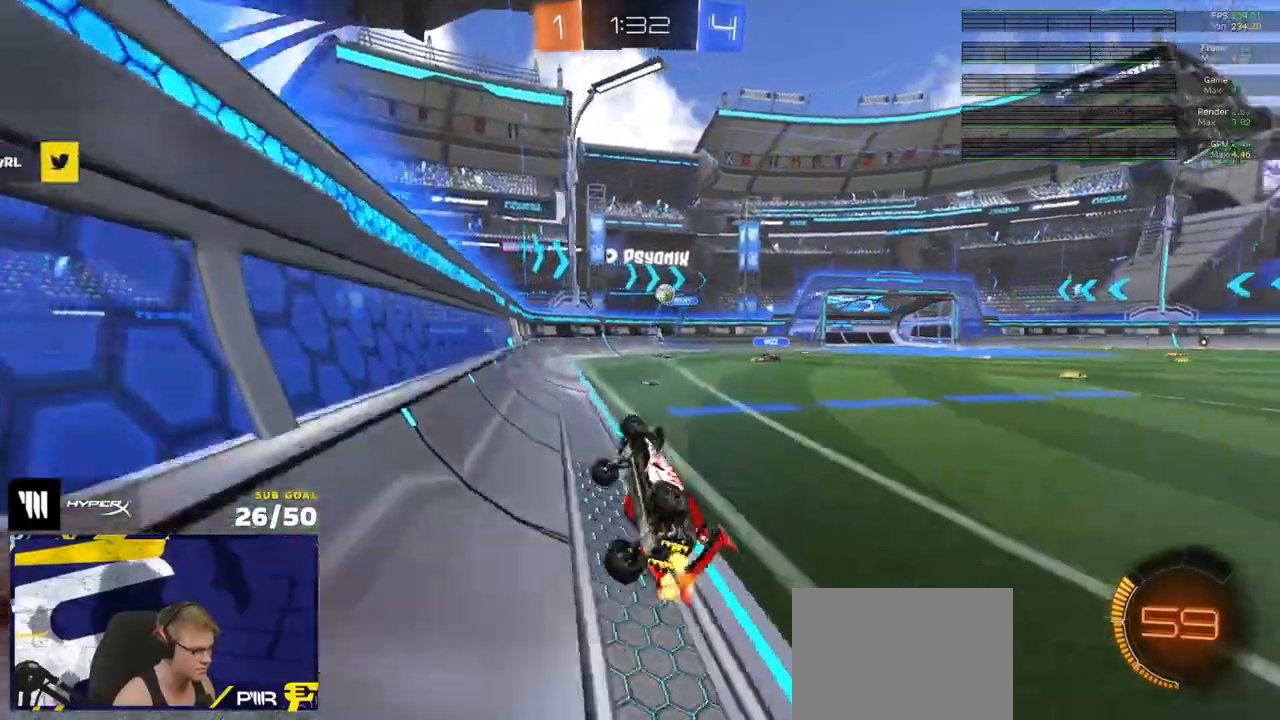
{"buttons": ["R1", "R2"], "left_stick": "left", "right_stick": "center", "events": [[67, "left_stick", "center"], [150, "R1", "down"], [150, "left_stick", "up-left"], [200, "A", "down"], [200, "R2", "up"], [250, "A", "up"], [283, "A", "down"], [300, "R2", "down"], [367, "A", "up"], [433, "left_stick", "left"]]}
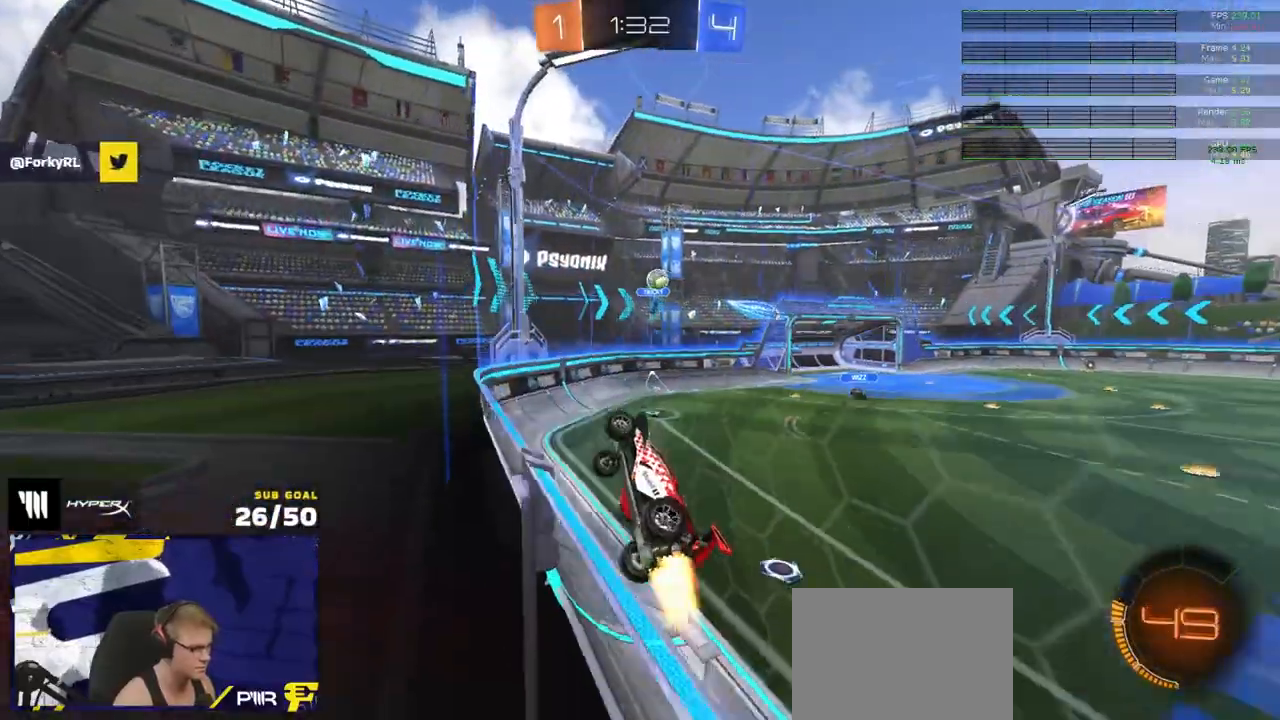
{"buttons": ["A", "R1", "R2"], "left_stick": "center", "right_stick": "center", "events": [[67, "R1", "up"], [150, "left_stick", "down-left"], [167, "A", "down"], [250, "L3", "down"], [267, "R1", "down"], [333, "R2", "up"], [367, "A", "up"], [367, "L3", "up"], [400, "left_stick", "center"], [433, "A", "down"], [450, "R2", "down"]]}
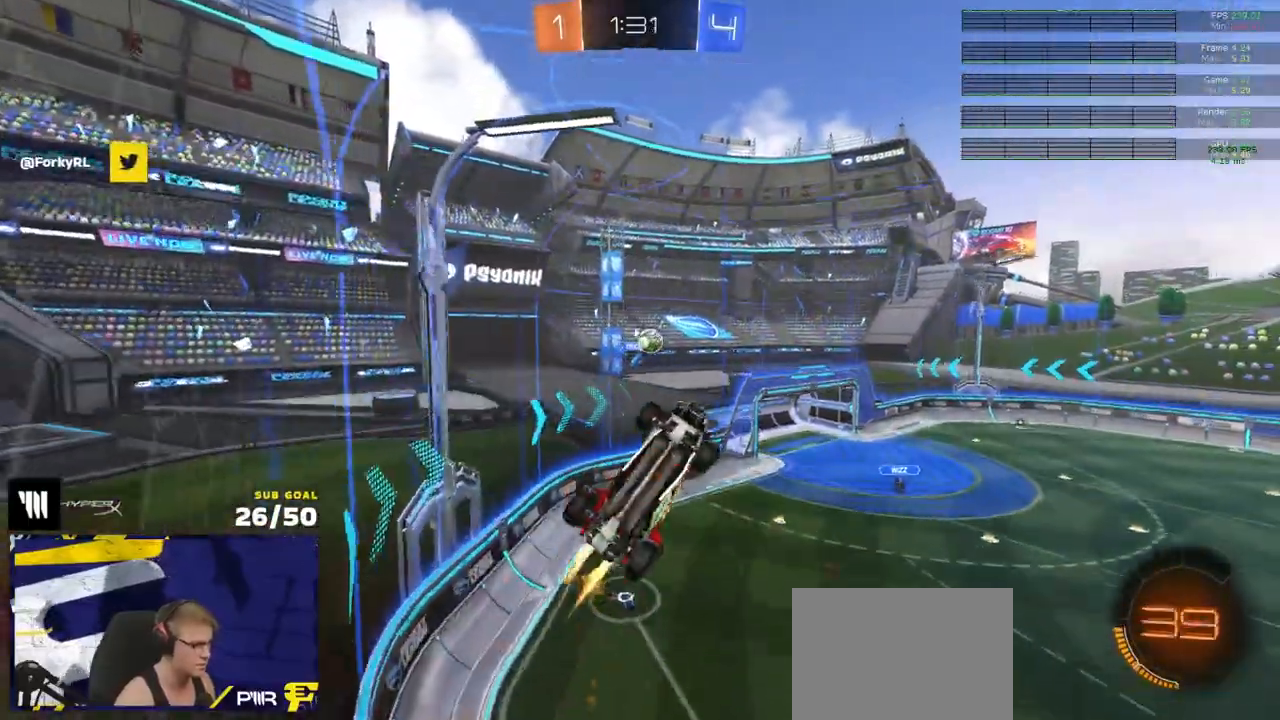
{"buttons": ["X", "R1"], "left_stick": "right", "right_stick": "center", "events": [[17, "R2", "up"], [83, "A", "up"], [83, "left_stick", "right"], [167, "X", "down"], [250, "L1", "down"], [250, "left_stick", "left"], [467, "L1", "up"], [483, "left_stick", "right"]]}
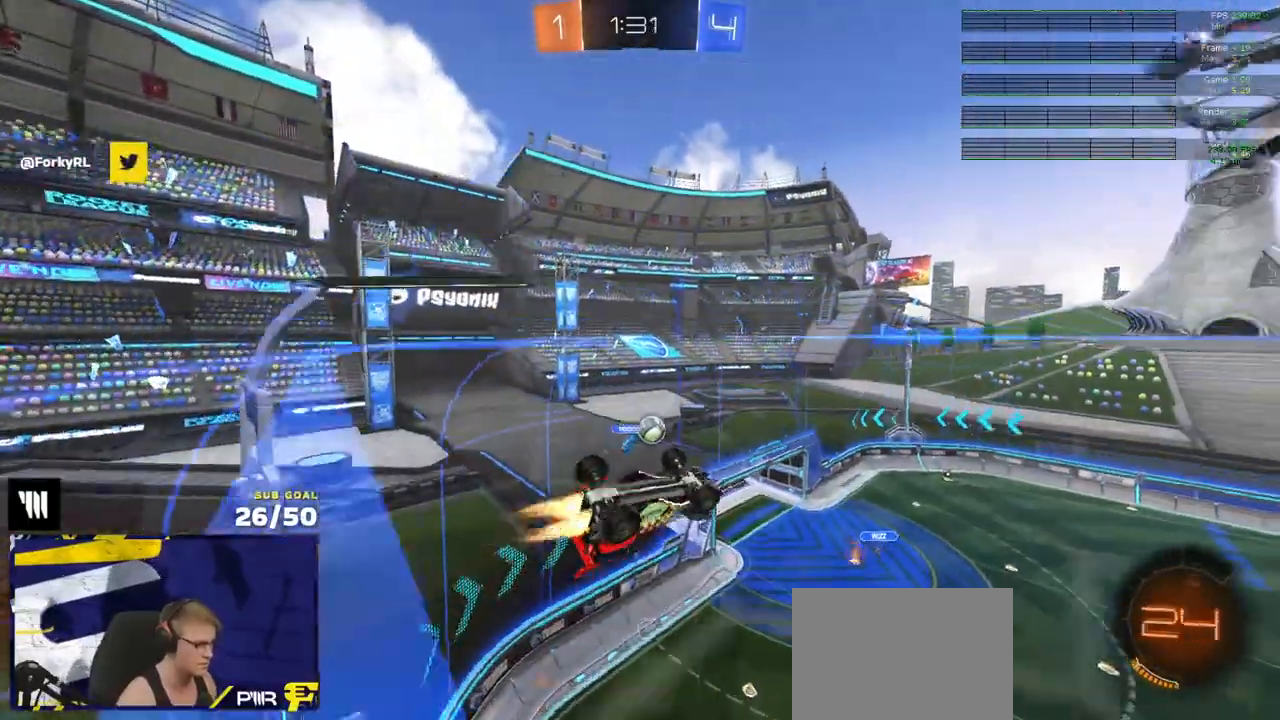
{"buttons": ["R1", "R2"], "left_stick": "up", "right_stick": "center", "events": [[17, "X", "up"], [100, "left_stick", "center"], [333, "R2", "down"], [333, "left_stick", "left"], [383, "left_stick", "up-right"], [500, "left_stick", "up"]]}
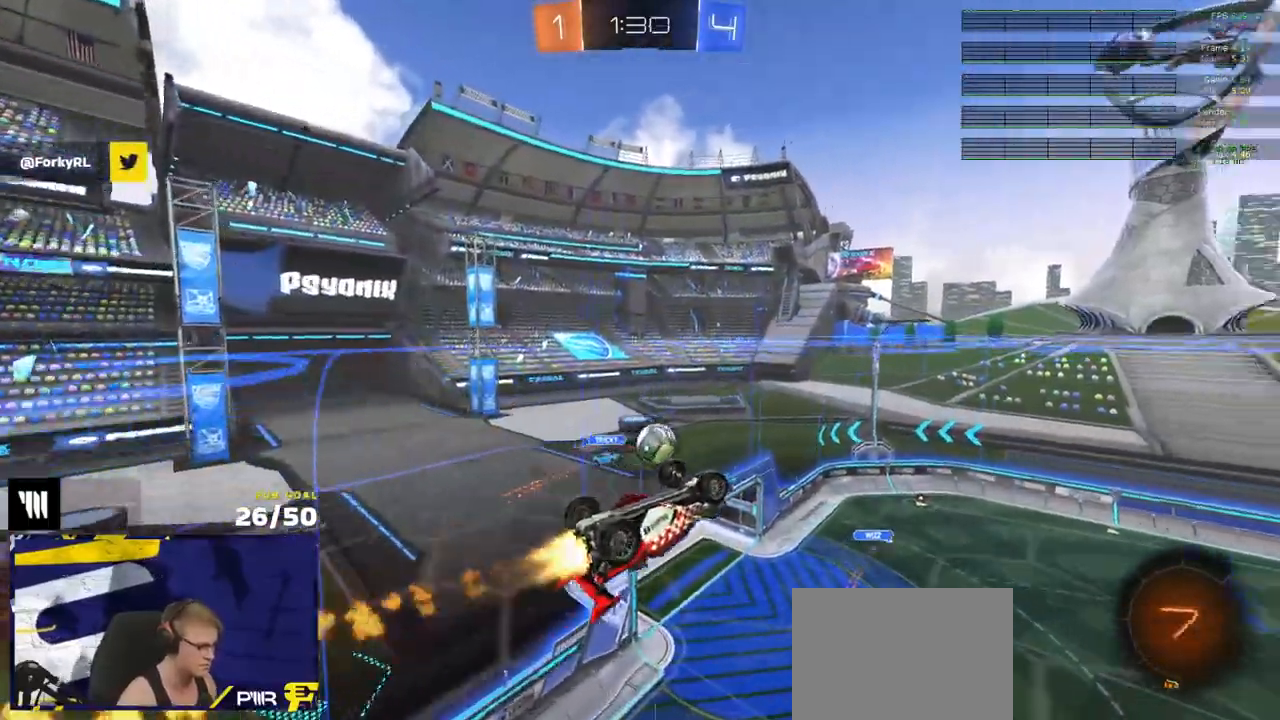
{"buttons": ["Y", "R1", "R2", "L3"], "left_stick": "up-left", "right_stick": "center", "events": [[117, "left_stick", "down"], [150, "L3", "down"], [283, "left_stick", "down-left"], [467, "Y", "down"], [467, "left_stick", "up-left"]]}
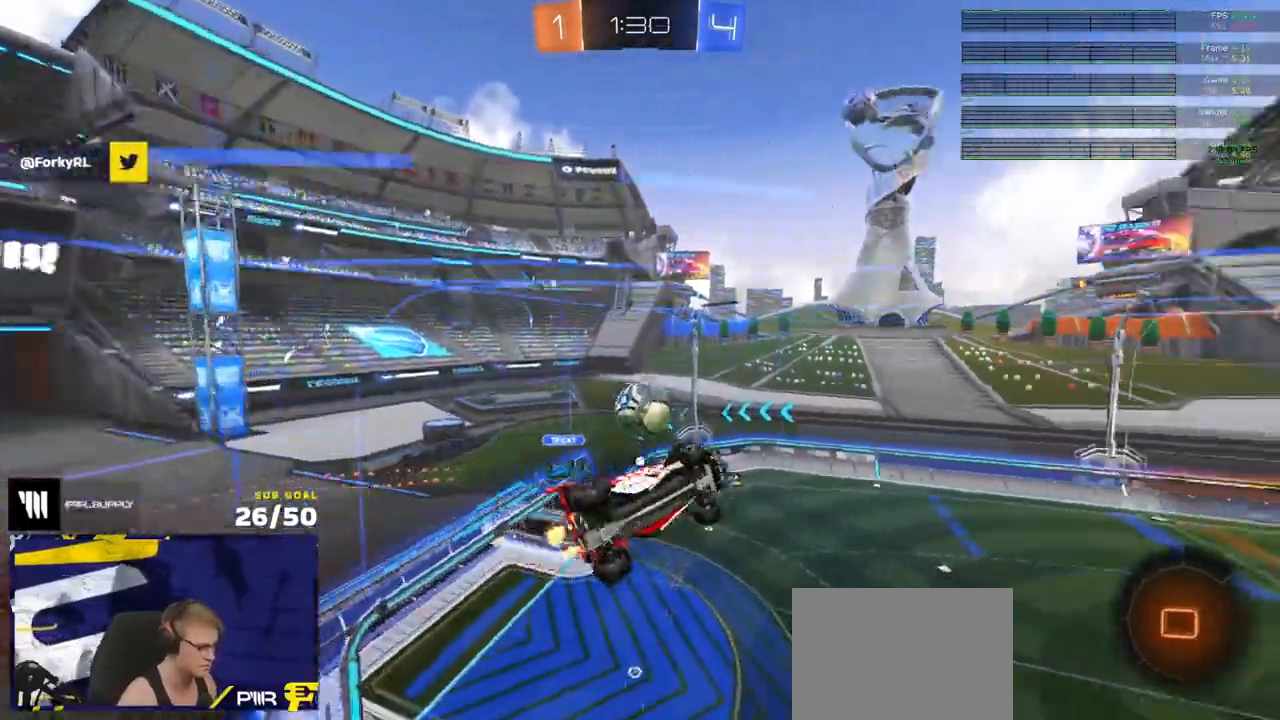
{"buttons": ["R1", "R2"], "left_stick": "up", "right_stick": "center", "events": [[83, "Y", "up"], [83, "left_stick", "up"], [217, "L3", "up"], [317, "Y", "down"], [383, "Y", "up"]]}
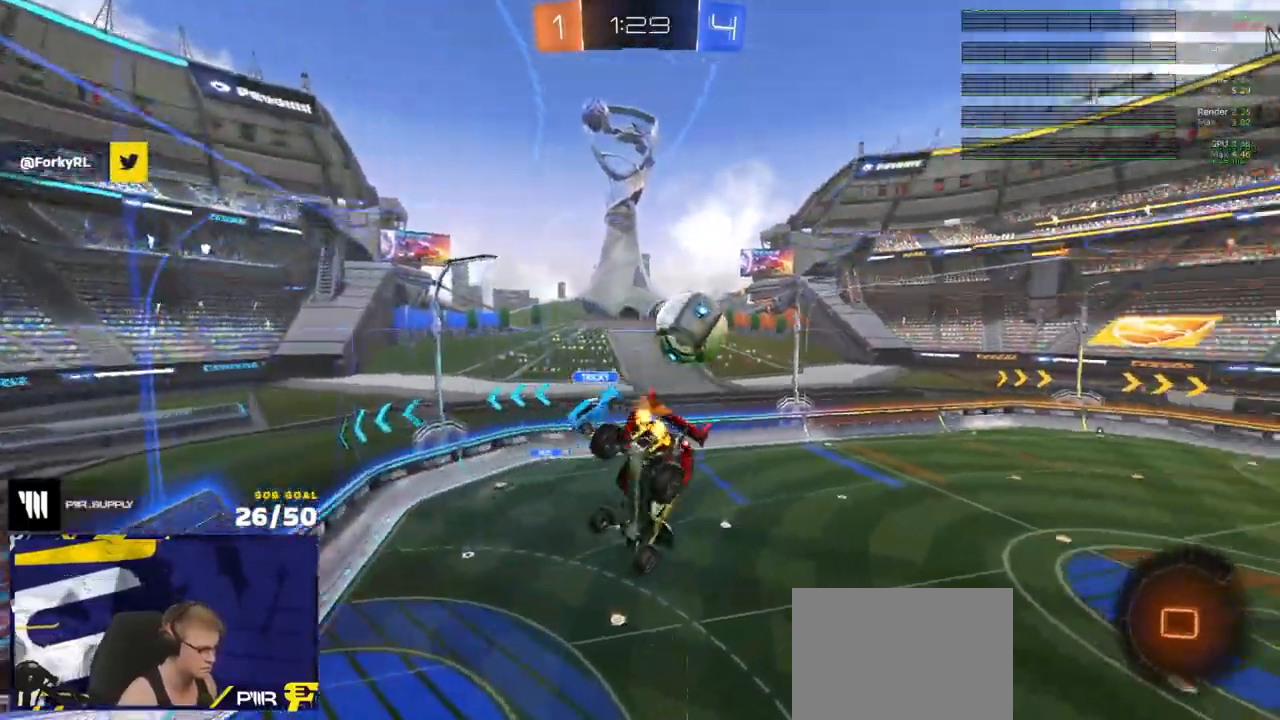
{"buttons": ["R2"], "left_stick": "center", "right_stick": "center", "events": [[67, "R1", "up"], [83, "left_stick", "up-right"], [217, "L1", "down"], [317, "L1", "up"], [400, "left_stick", "center"]]}
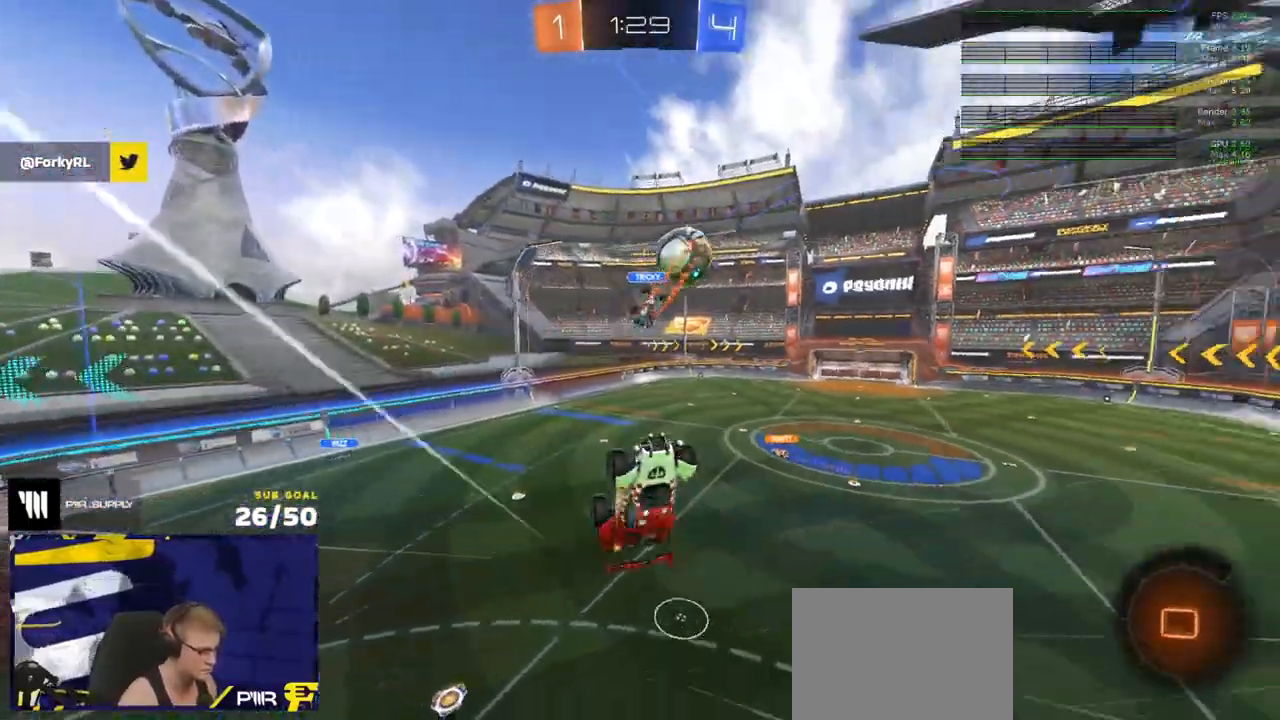
{"buttons": ["R2"], "left_stick": "up", "right_stick": "center", "events": [[250, "left_stick", "up-right"], [333, "left_stick", "up"]]}
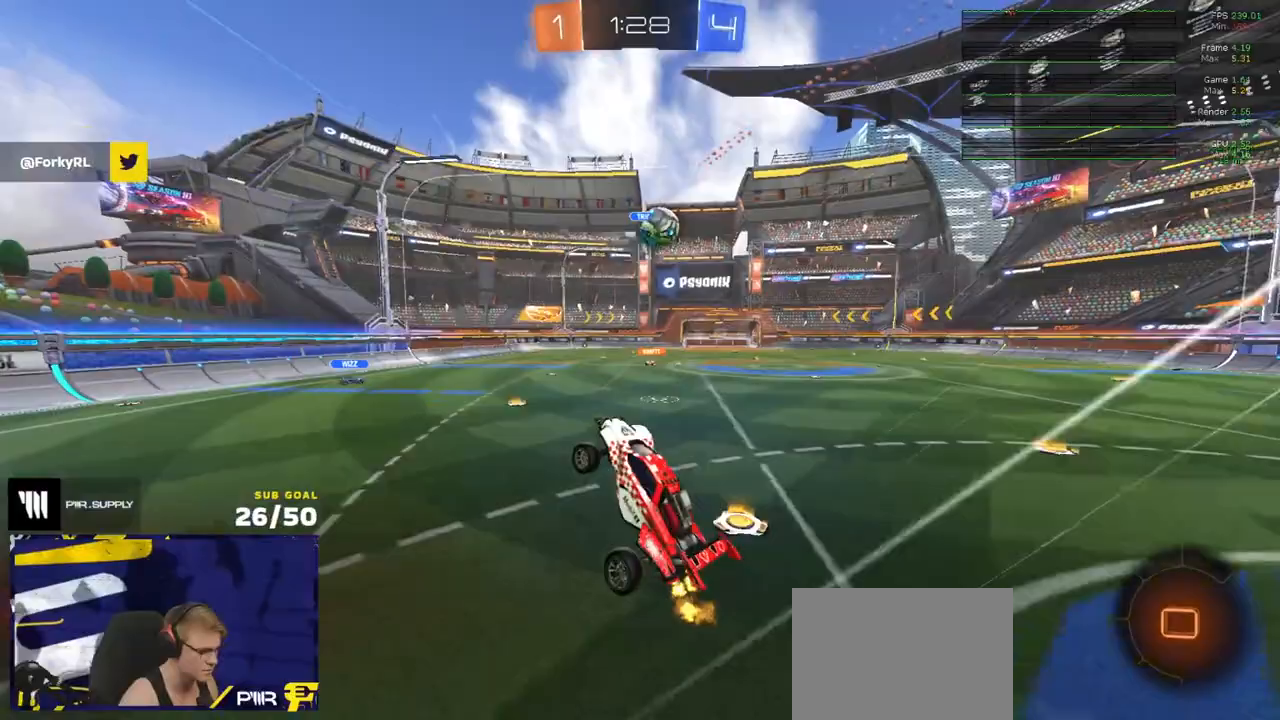
{"buttons": ["R2"], "left_stick": "up-right", "right_stick": "center", "events": [[50, "A", "down"], [133, "A", "up"], [133, "left_stick", "right"], [483, "left_stick", "up-right"]]}
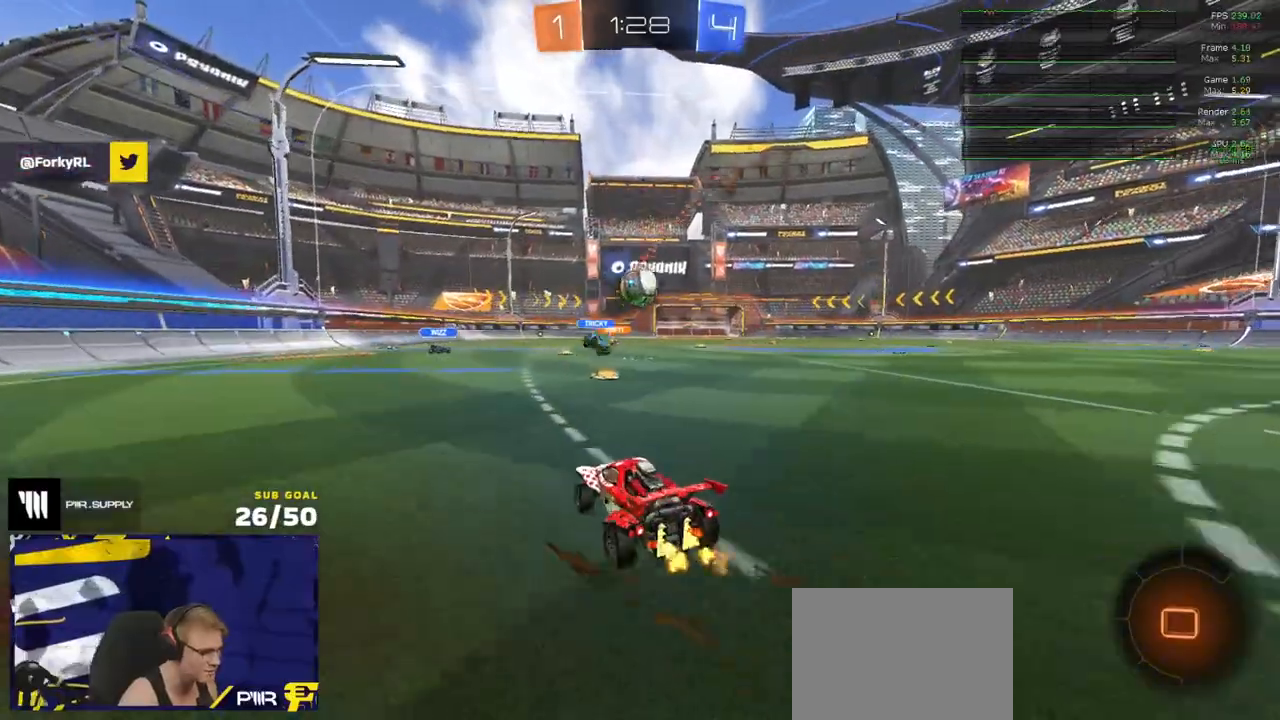
{"buttons": ["R2", "L3"], "left_stick": "down", "right_stick": "center", "events": [[17, "left_stick", "up"], [33, "R1", "down"], [67, "A", "down"], [83, "L3", "down"], [117, "A", "up"], [167, "A", "down"], [217, "left_stick", "down"], [233, "R1", "up"], [250, "A", "up"]]}
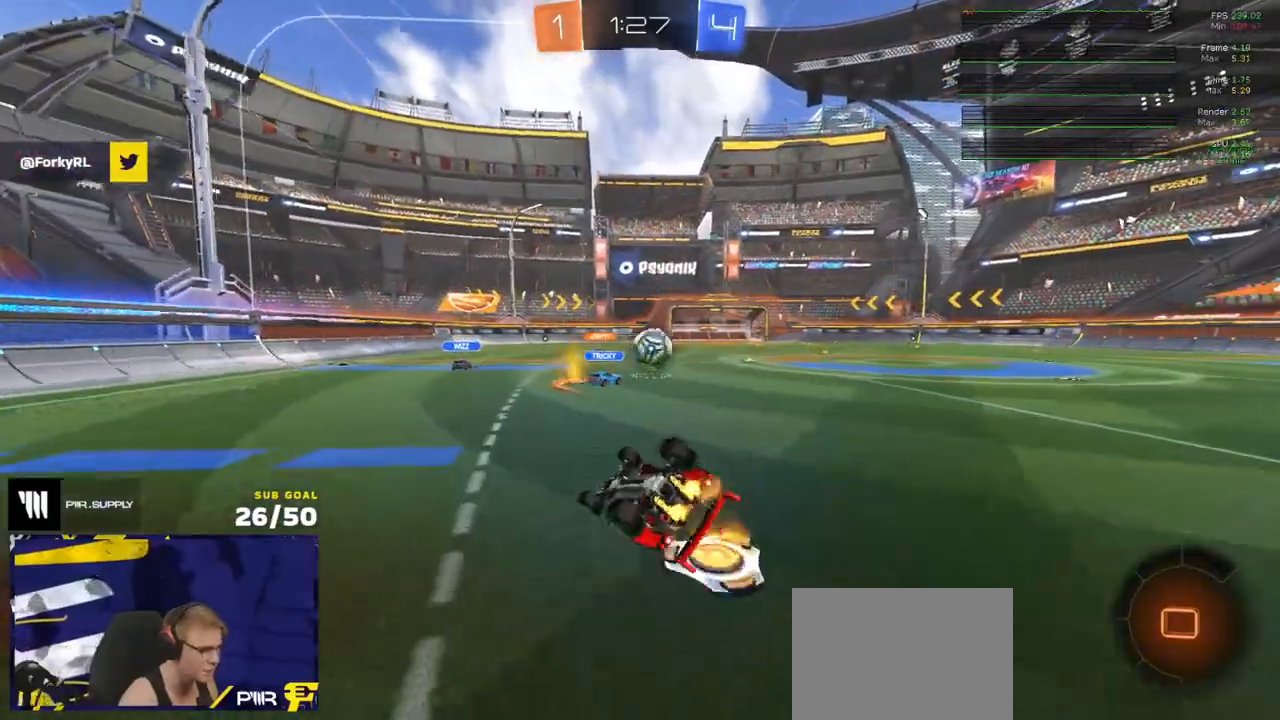
{"buttons": ["R2"], "left_stick": "down-right", "right_stick": "center", "events": [[33, "left_stick", "down-right"], [50, "R1", "down"], [83, "R2", "up"], [133, "R2", "down"], [367, "R2", "up"], [450, "L3", "up"], [467, "R1", "up"], [467, "R2", "down"]]}
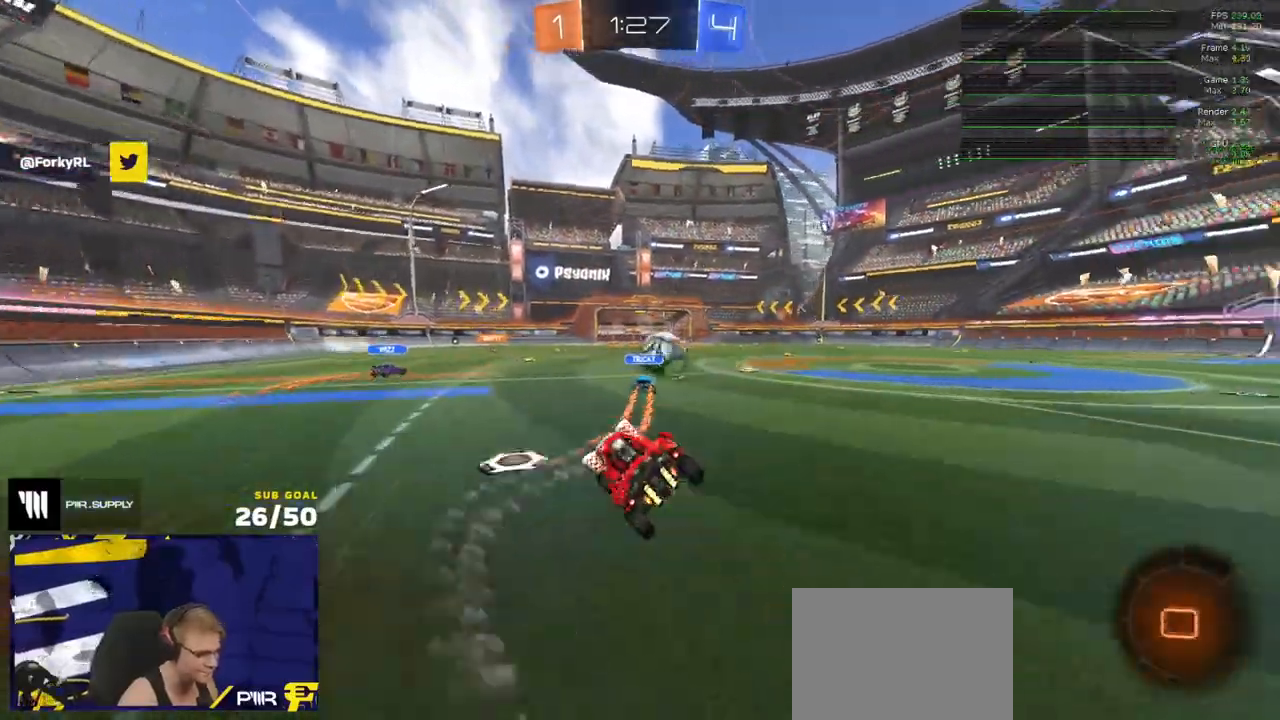
{"buttons": ["R2"], "left_stick": "center", "right_stick": "center", "events": [[17, "left_stick", "center"], [250, "left_stick", "left"], [367, "left_stick", "center"], [400, "A", "down"], [433, "A", "up"]]}
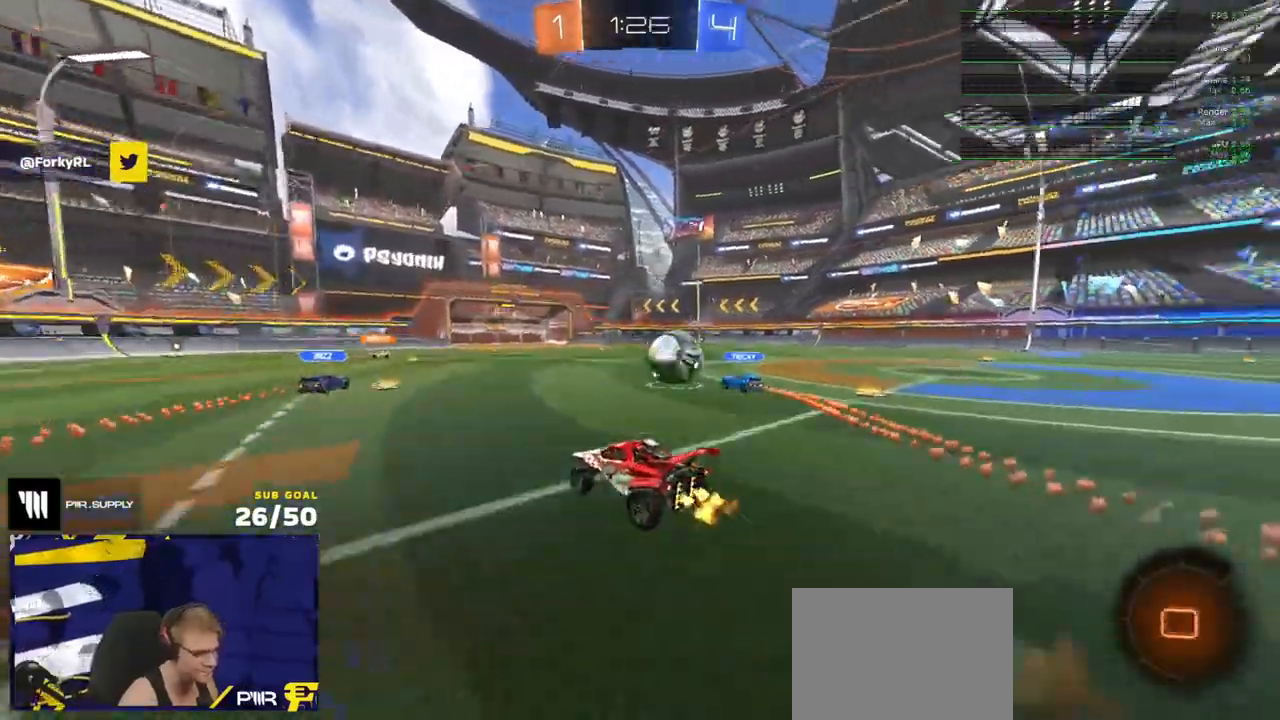
{"buttons": ["R2"], "left_stick": "center", "right_stick": "center", "events": [[100, "L1", "down"], [217, "L1", "up"], [300, "left_stick", "right"], [400, "left_stick", "center"]]}
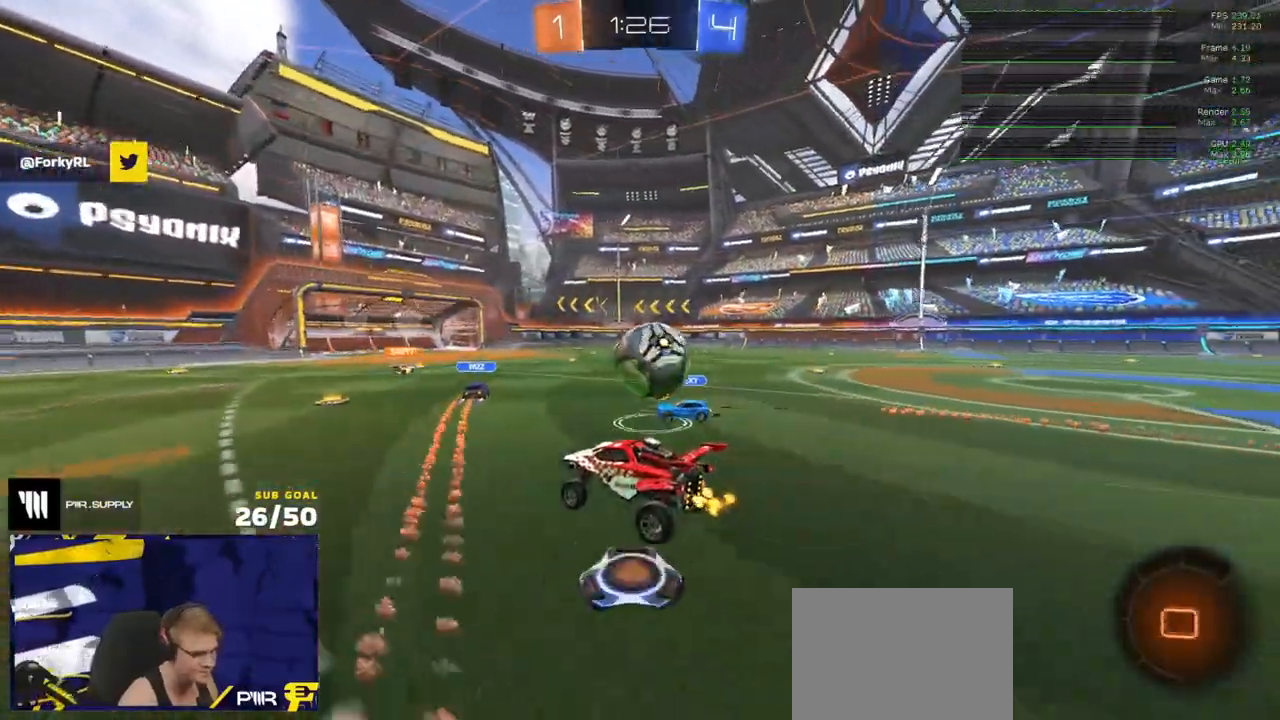
{"buttons": ["R2"], "left_stick": "left", "right_stick": "center", "events": [[33, "L1", "down"], [33, "left_stick", "left"], [200, "left_stick", "down-right"], [283, "left_stick", "up-right"], [333, "A", "down"], [383, "A", "up"], [383, "L1", "up"], [417, "left_stick", "left"]]}
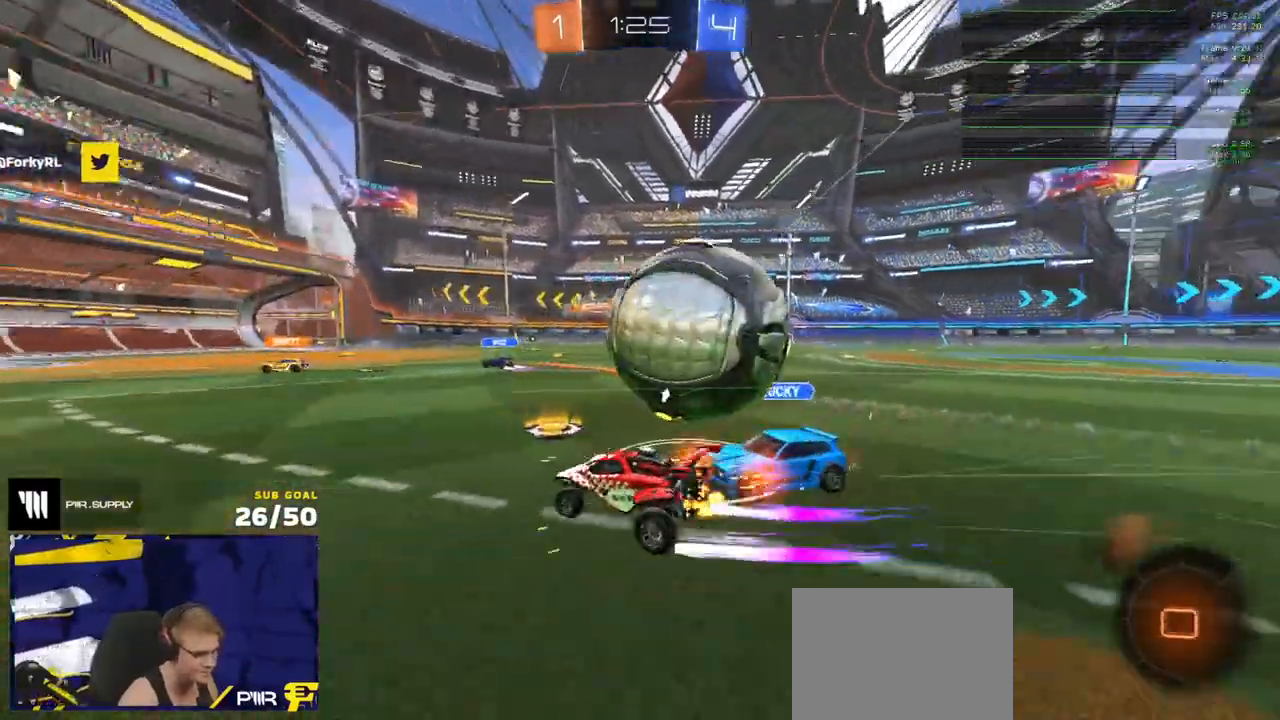
{"buttons": ["R2", "L3"], "left_stick": "right", "right_stick": "center", "events": [[17, "Y", "down"], [67, "left_stick", "down-left"], [100, "Y", "up"], [367, "left_stick", "center"], [417, "left_stick", "right"], [467, "L3", "down"]]}
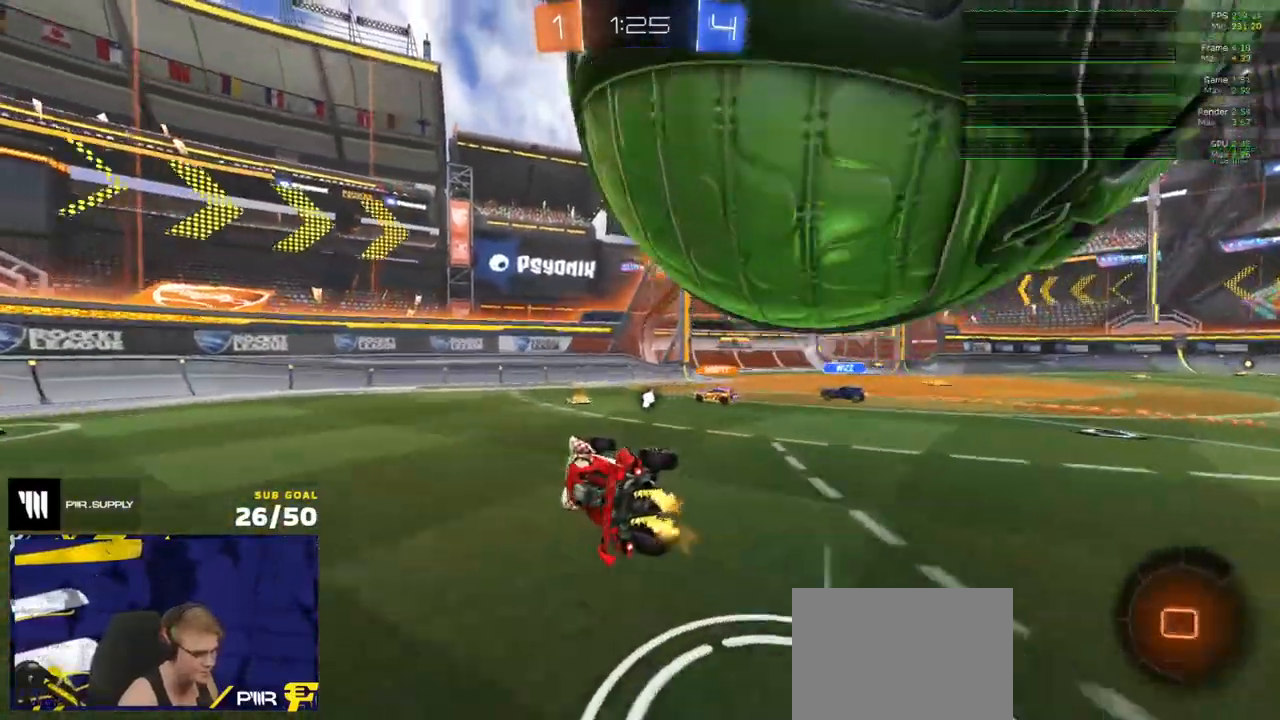
{"buttons": ["Y", "R2"], "left_stick": "down-left", "right_stick": "center", "events": [[200, "L3", "up"], [250, "A", "down"], [250, "left_stick", "up"], [317, "A", "up"], [317, "left_stick", "down-left"], [433, "Y", "down"]]}
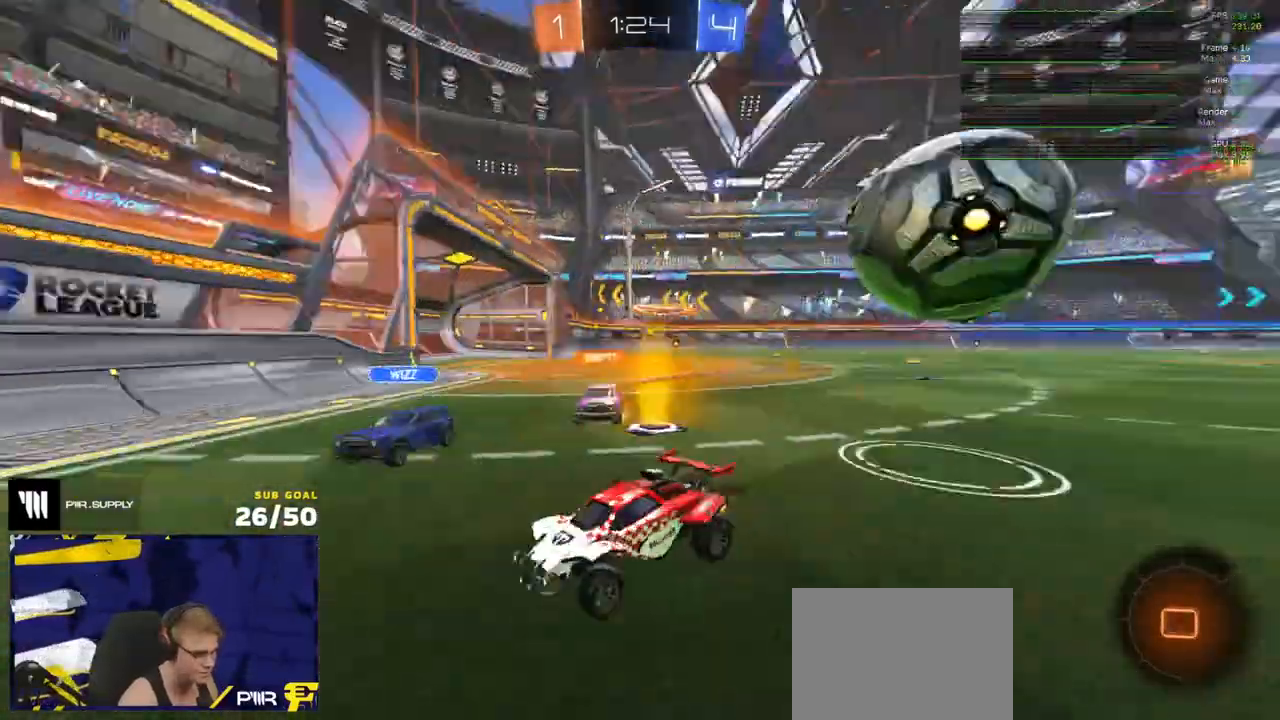
{"buttons": ["R2"], "left_stick": "down-left", "right_stick": "center", "events": [[33, "Y", "up"], [50, "X", "down"], [200, "X", "up"]]}
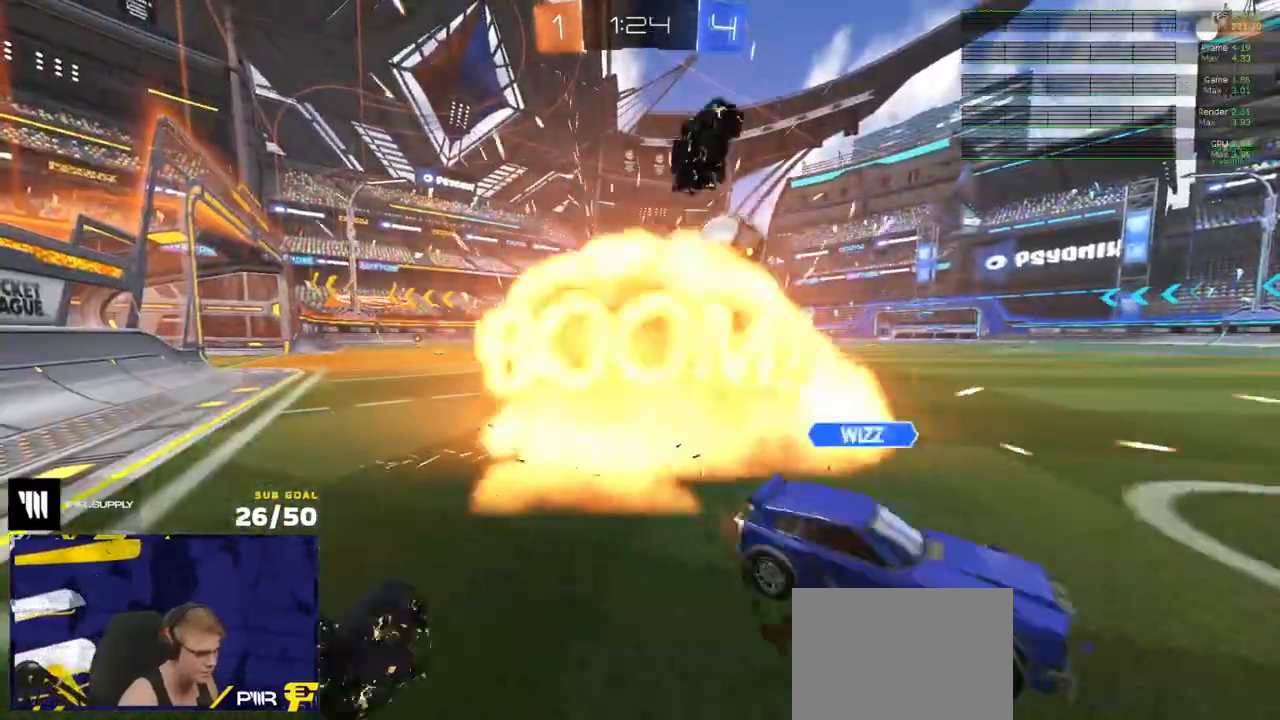
{"buttons": ["R2"], "left_stick": "center", "right_stick": "center", "events": [[117, "left_stick", "center"]]}
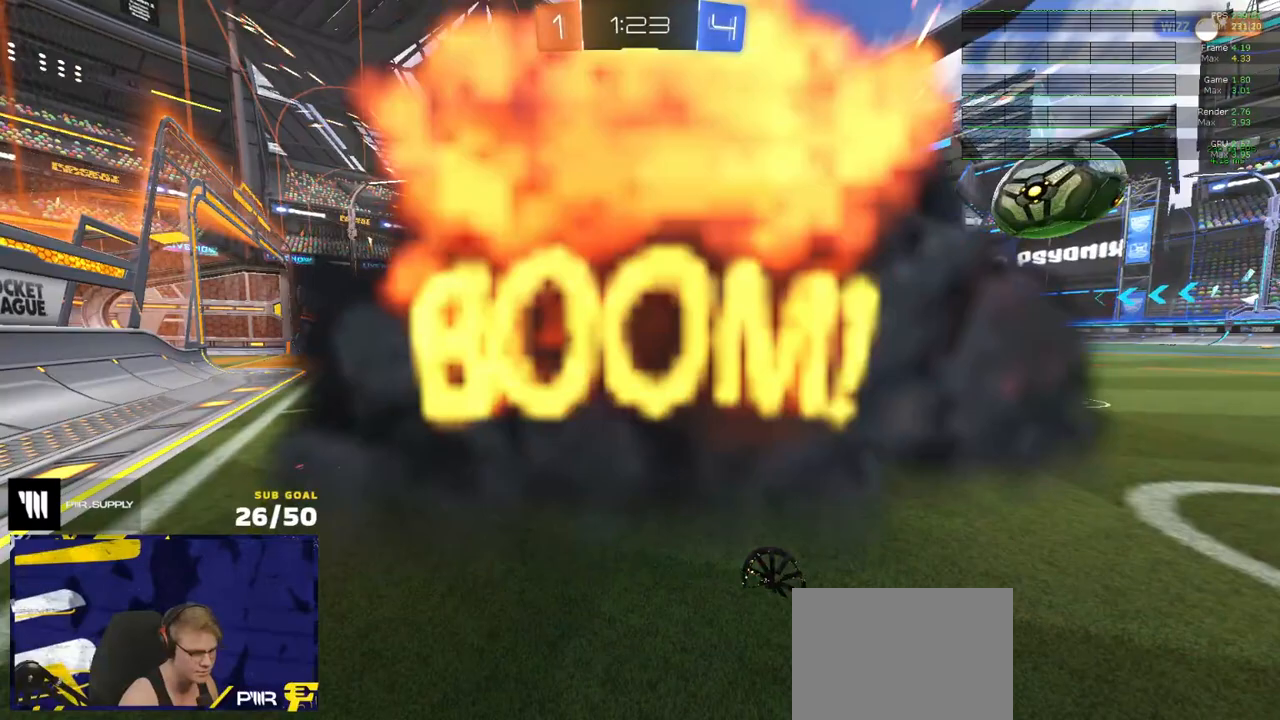
{"buttons": ["R2"], "left_stick": "center", "right_stick": "center", "events": []}
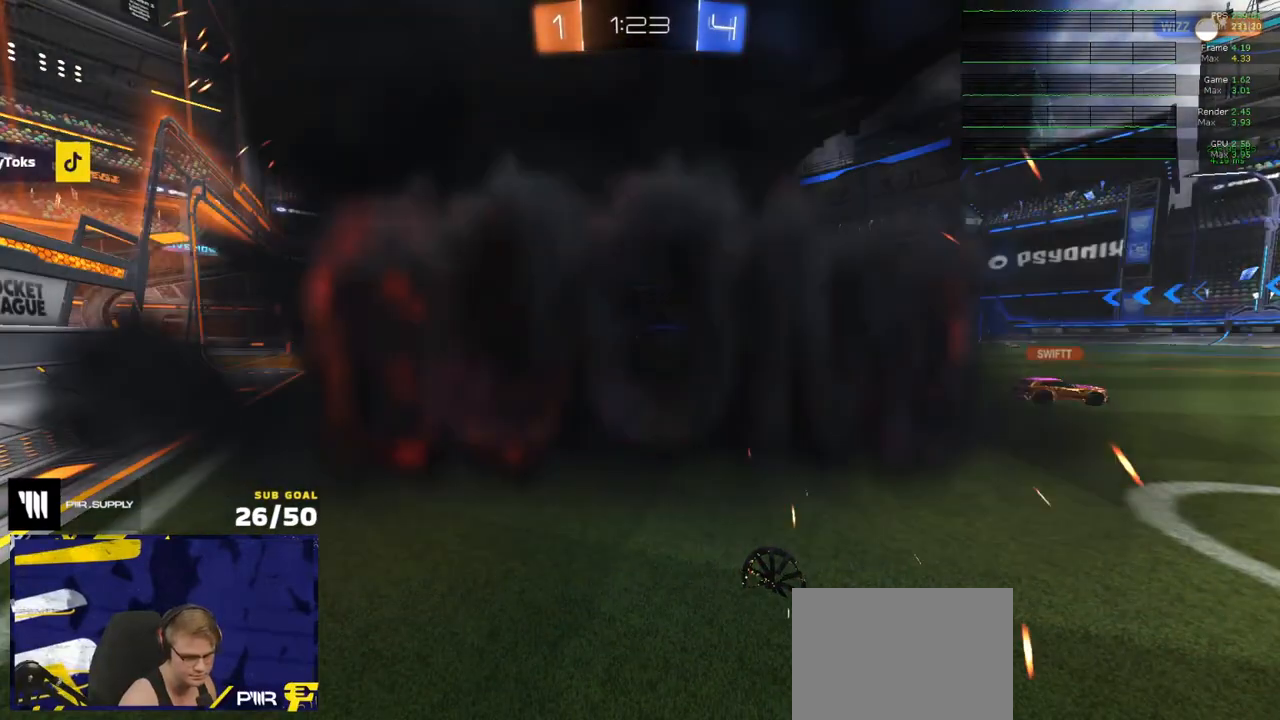
{"buttons": ["R2"], "left_stick": "center", "right_stick": "center", "events": []}
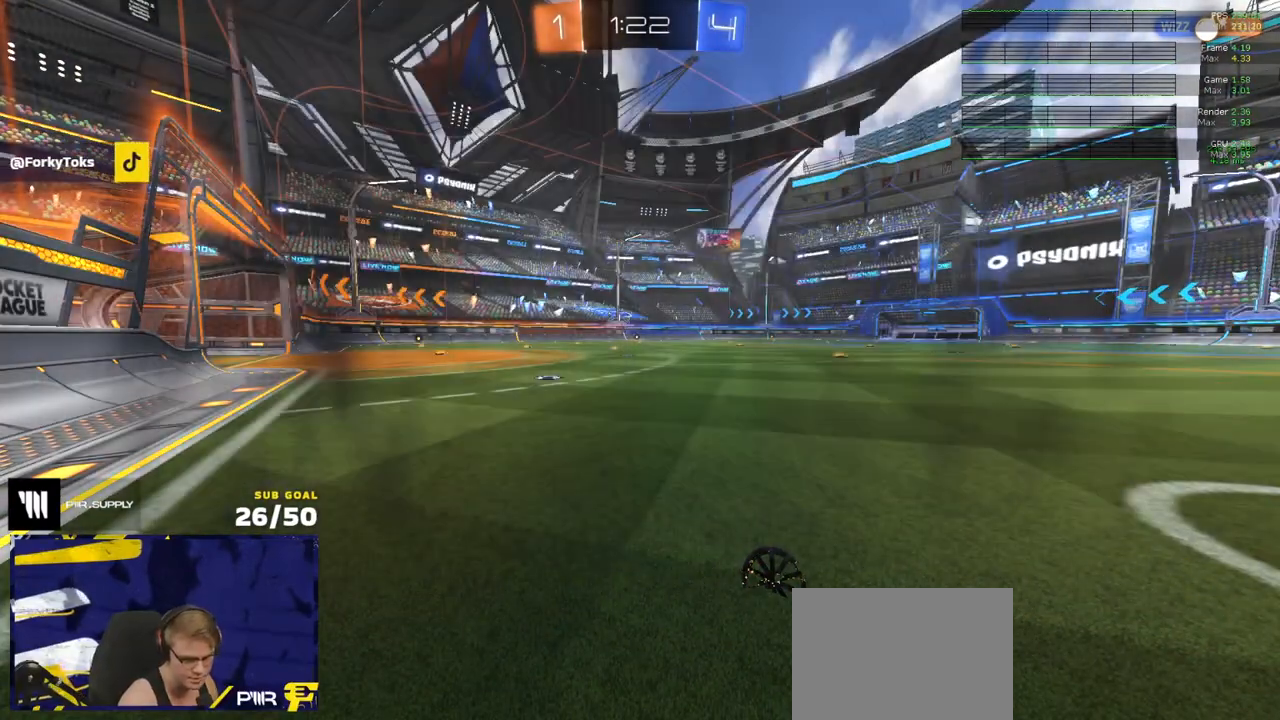
{"buttons": ["R2"], "left_stick": "center", "right_stick": "center", "events": []}
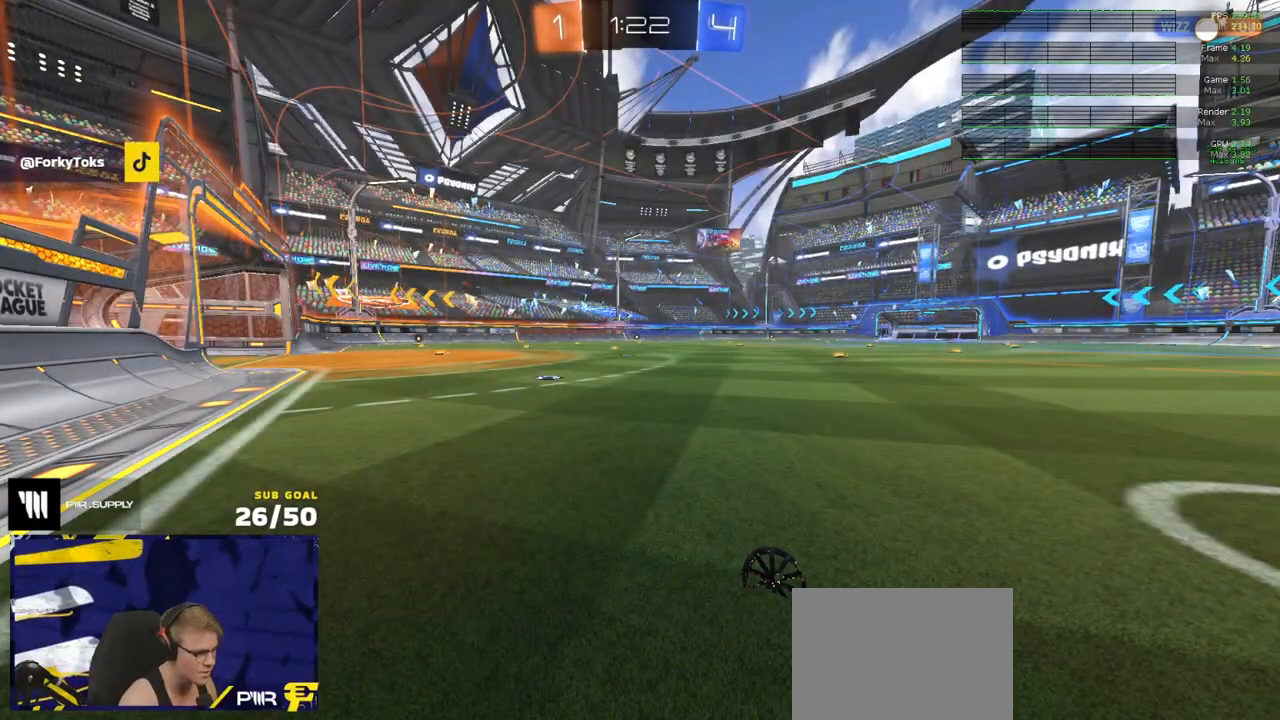
{"buttons": ["R2"], "left_stick": "center", "right_stick": "center", "events": []}
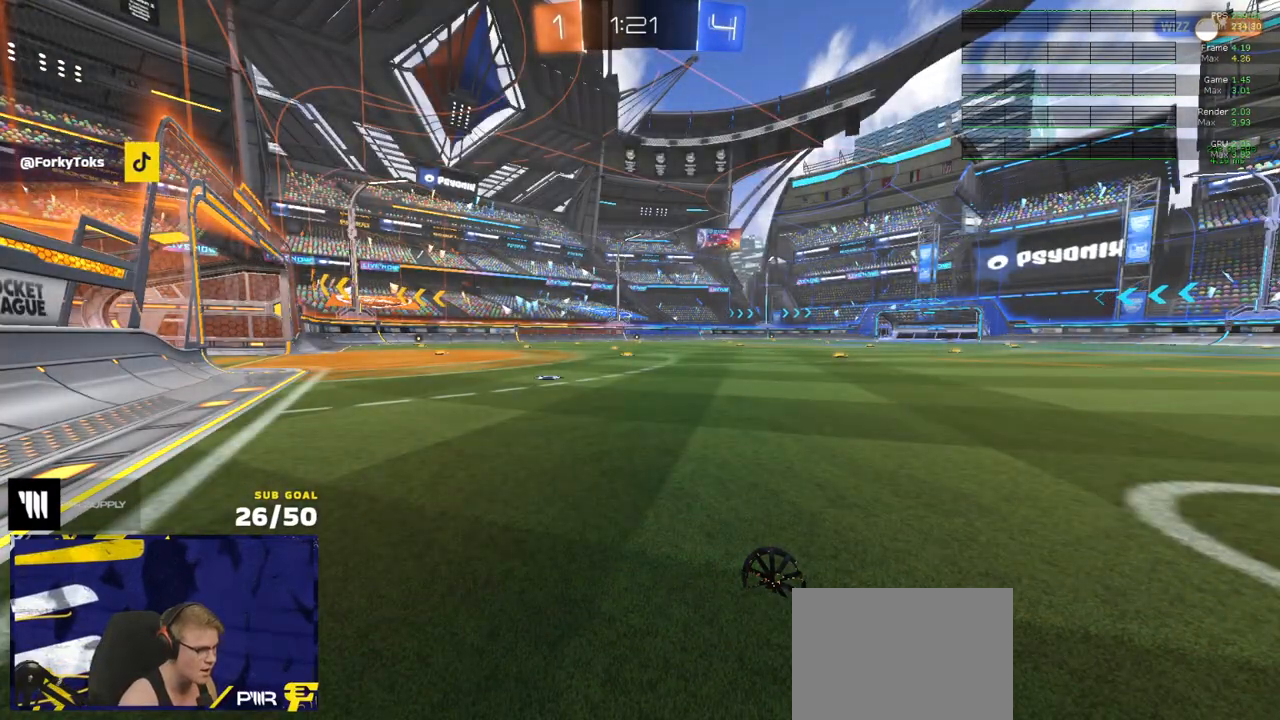
{"buttons": ["R2"], "left_stick": "center", "right_stick": "center", "events": []}
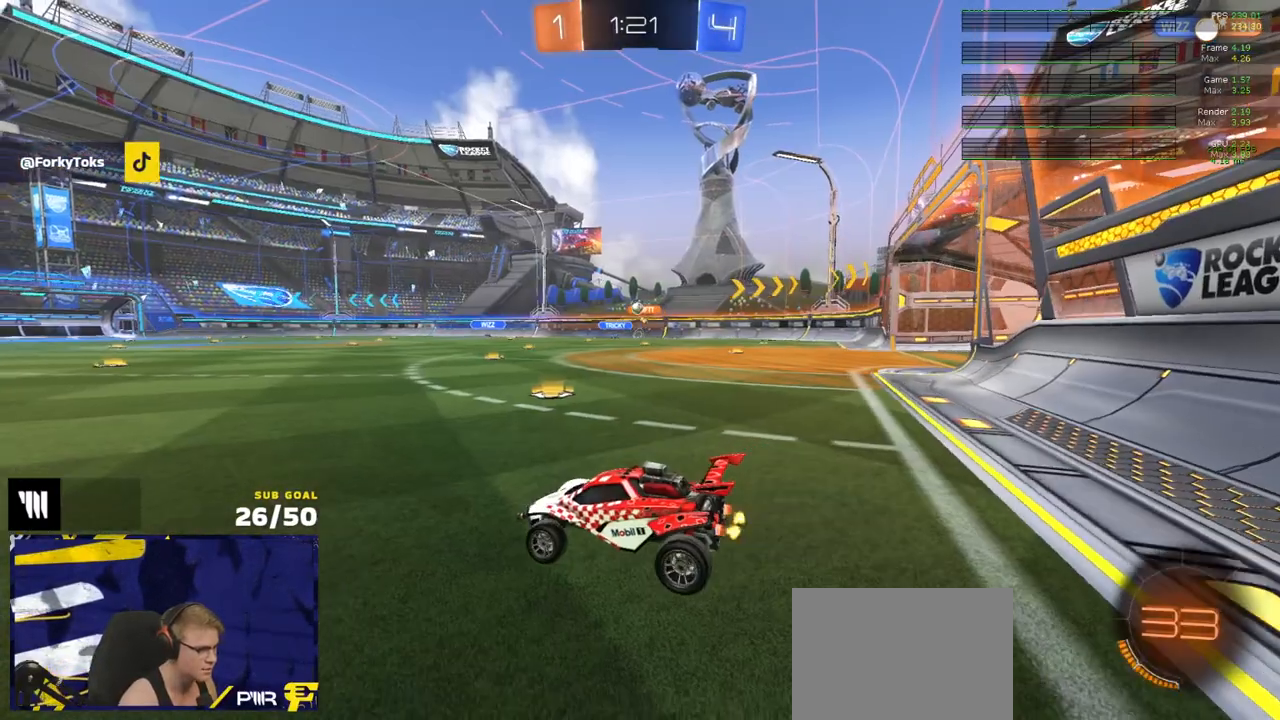
{"buttons": ["R1", "R2"], "left_stick": "left", "right_stick": "center", "events": [[50, "left_stick", "left"], [333, "R1", "down"]]}